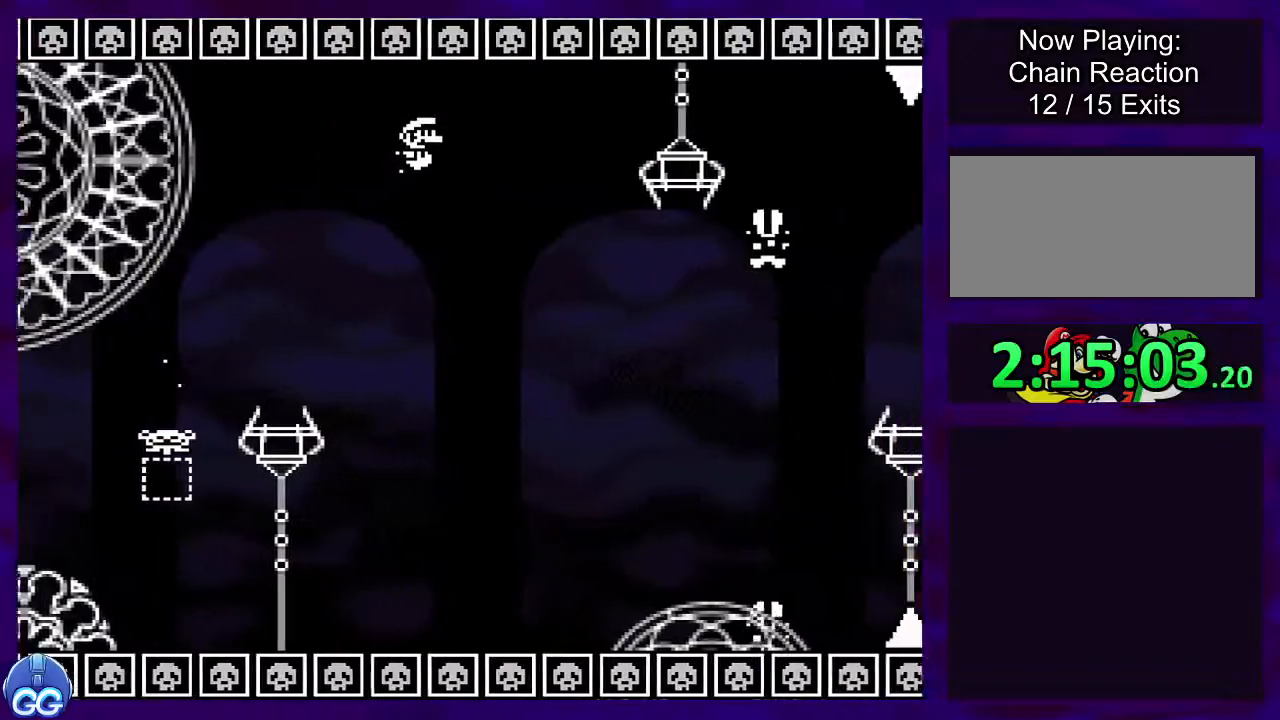
Gameplay with a controller (Nintendo layout); each line is a JSON object with the inputs held at the frame after it. "events" lists button and stick changes between this image and that frame as [ms after this image, input, new state], when the widget could be followed in between. Not read: L3 R3.
{"buttons": ["A", "X", "DPAD_LEFT"], "events": [[250, "DPAD_RIGHT", "up"], [267, "B", "up"], [401, "DPAD_LEFT", "down"], [434, "A", "down"]]}
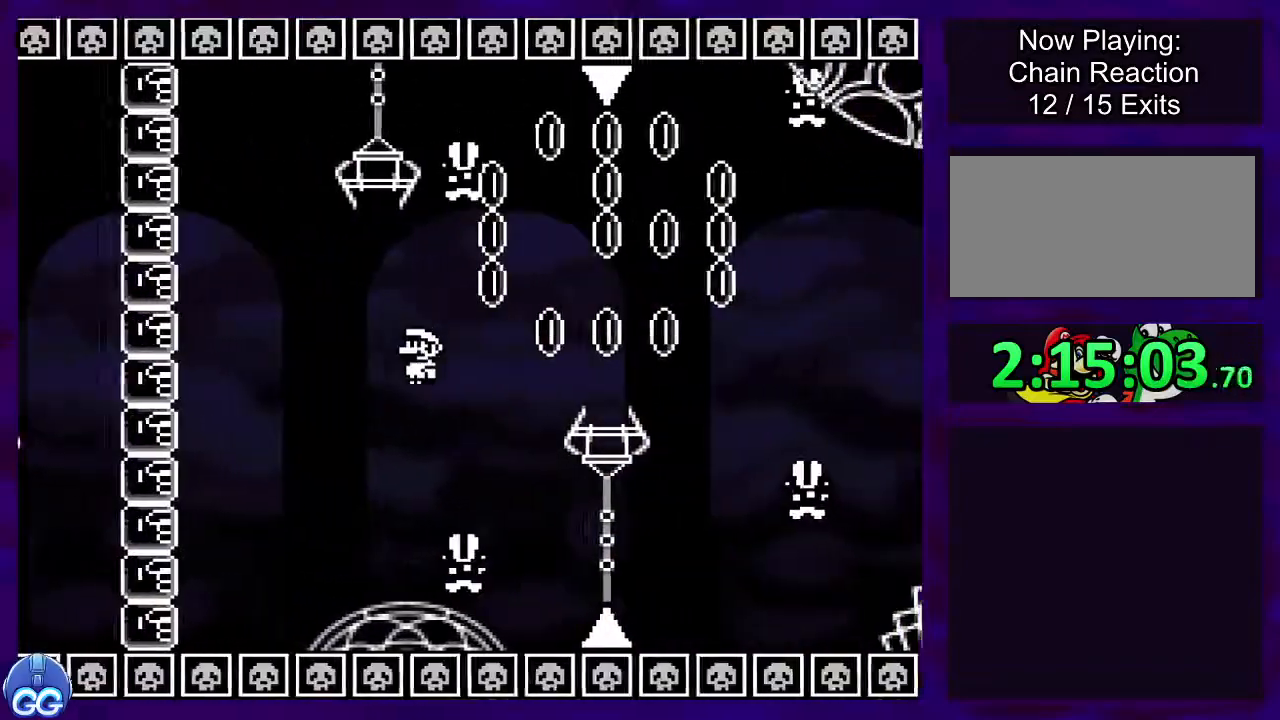
{"buttons": ["A", "X", "DPAD_RIGHT"], "events": [[33, "DPAD_LEFT", "up"], [50, "DPAD_RIGHT", "down"]]}
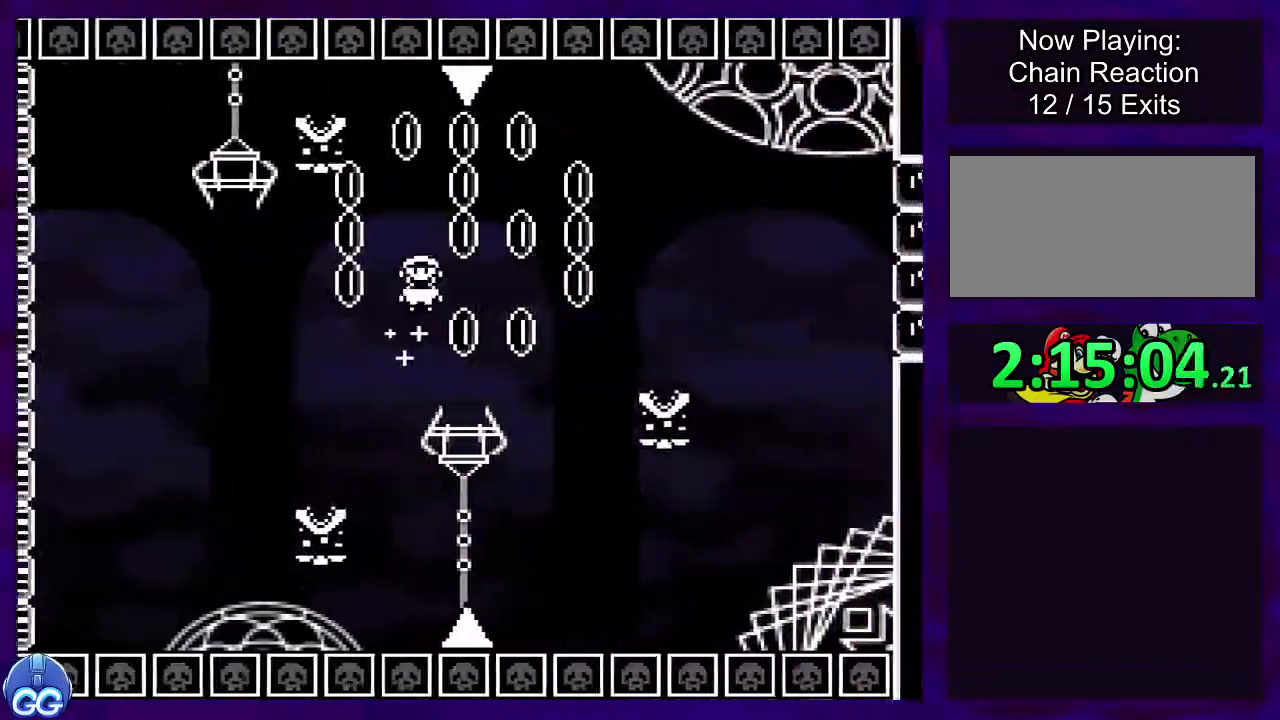
{"buttons": ["X", "DPAD_LEFT"], "events": [[50, "DPAD_UP", "down"], [150, "DPAD_UP", "up"], [217, "DPAD_RIGHT", "up"], [367, "DPAD_LEFT", "down"], [501, "A", "up"]]}
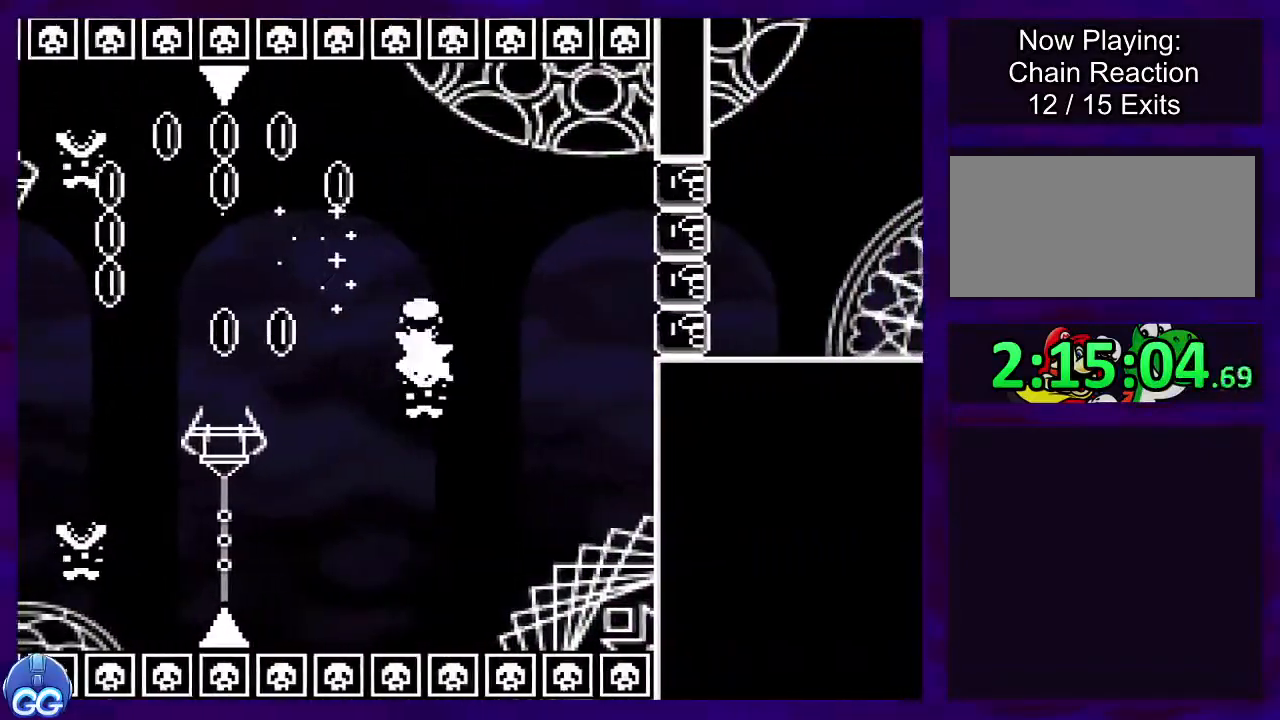
{"buttons": ["X"], "events": [[33, "DPAD_LEFT", "up"], [383, "DPAD_RIGHT", "down"], [433, "DPAD_RIGHT", "up"]]}
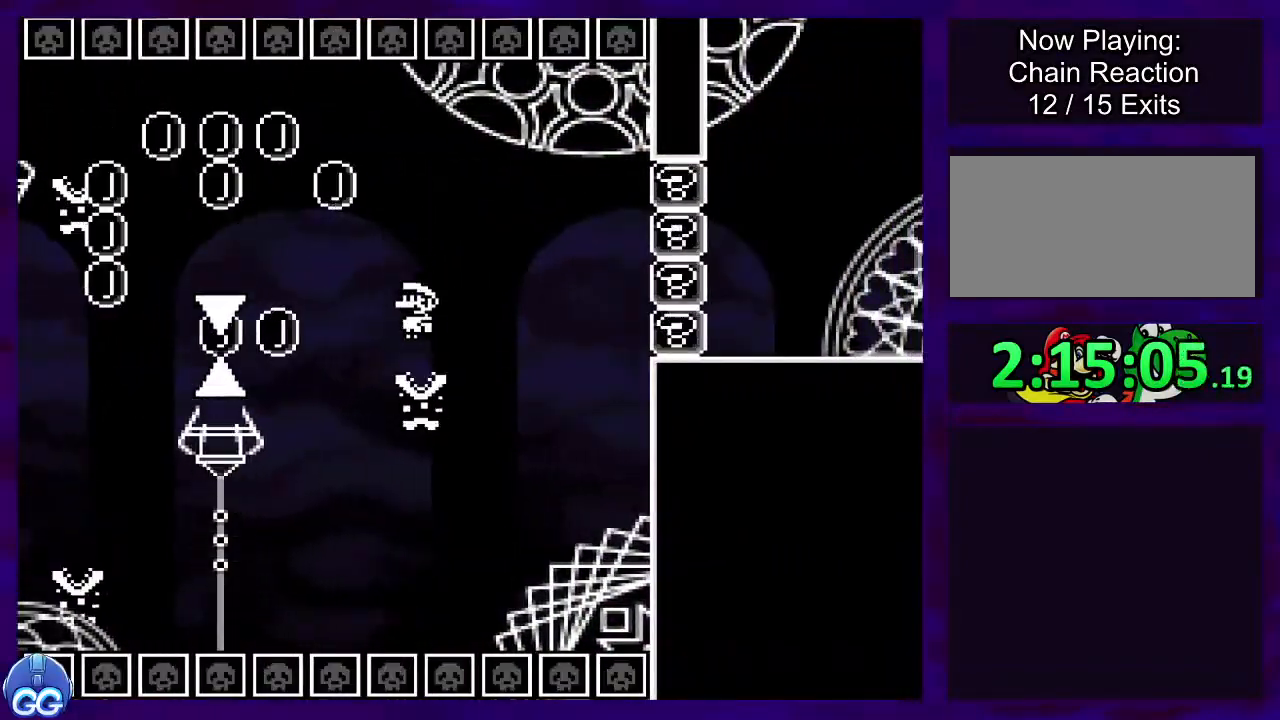
{"buttons": ["X", "DPAD_RIGHT"], "events": [[167, "DPAD_LEFT", "down"], [250, "DPAD_LEFT", "up"], [451, "DPAD_RIGHT", "down"]]}
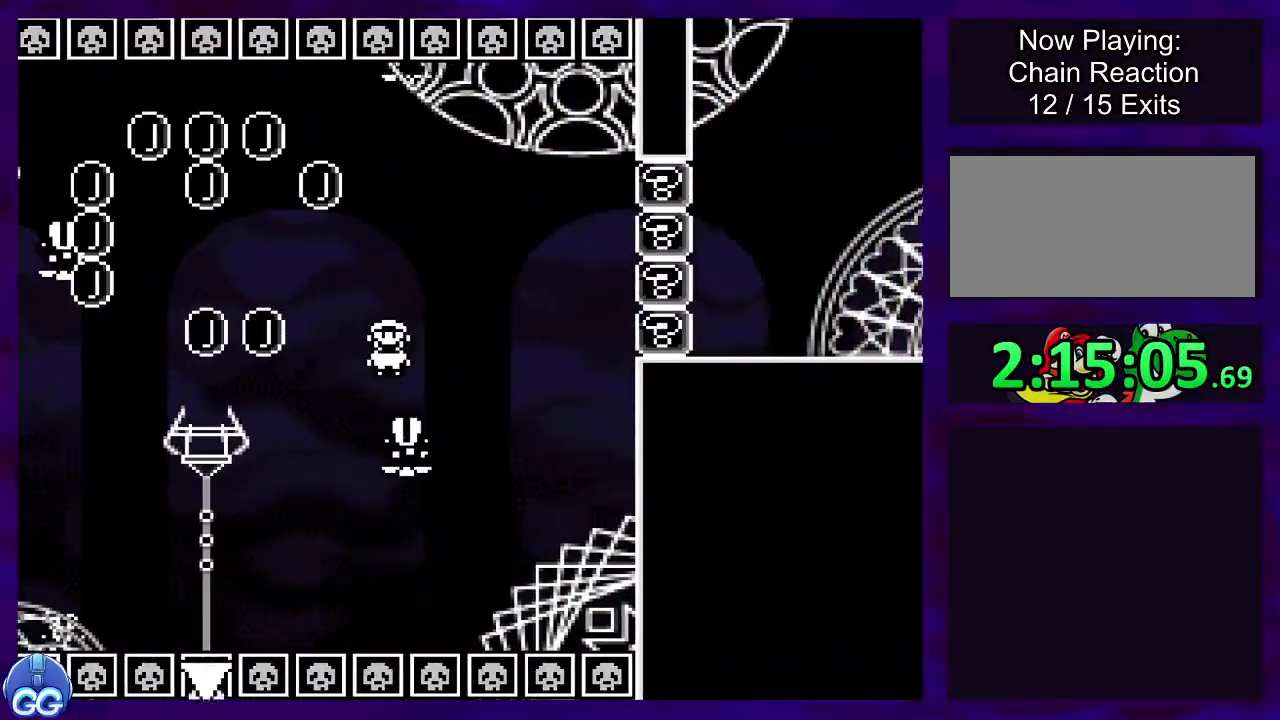
{"buttons": ["X"], "events": [[16, "DPAD_RIGHT", "up"], [33, "A", "down"], [417, "A", "up"]]}
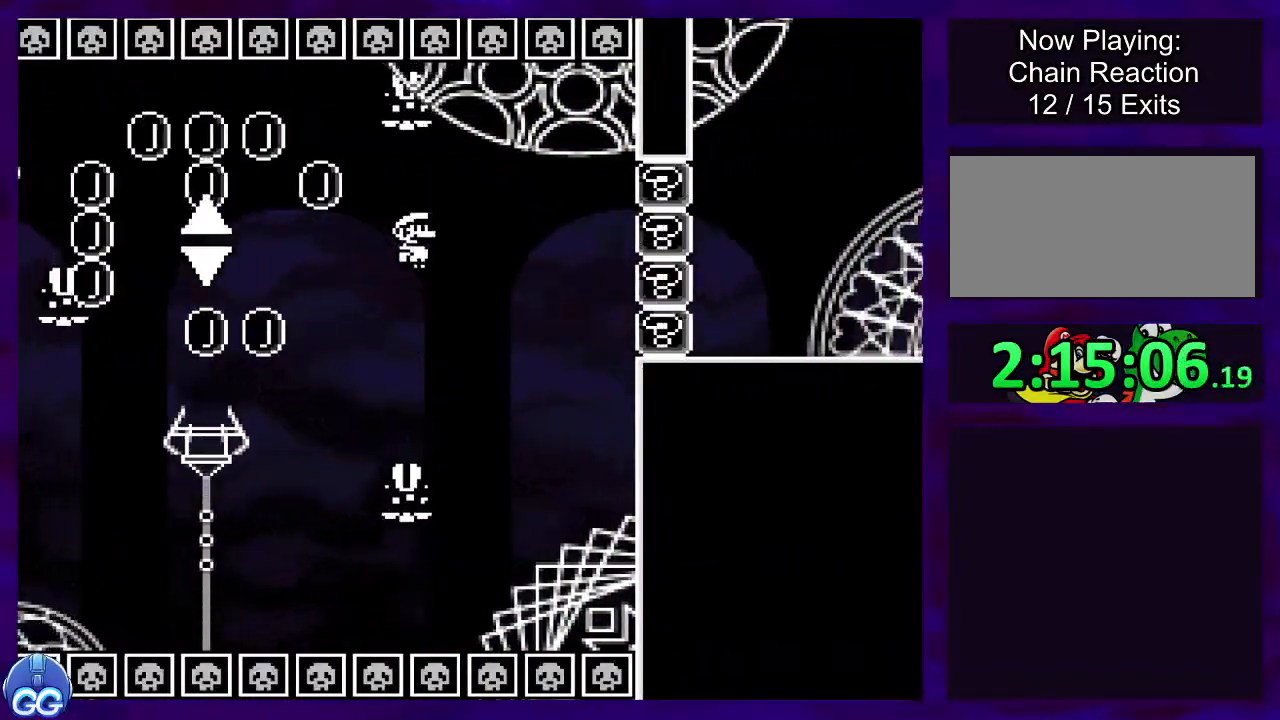
{"buttons": ["X", "DPAD_RIGHT"], "events": [[301, "DPAD_LEFT", "down"], [417, "DPAD_LEFT", "up"], [501, "DPAD_RIGHT", "down"]]}
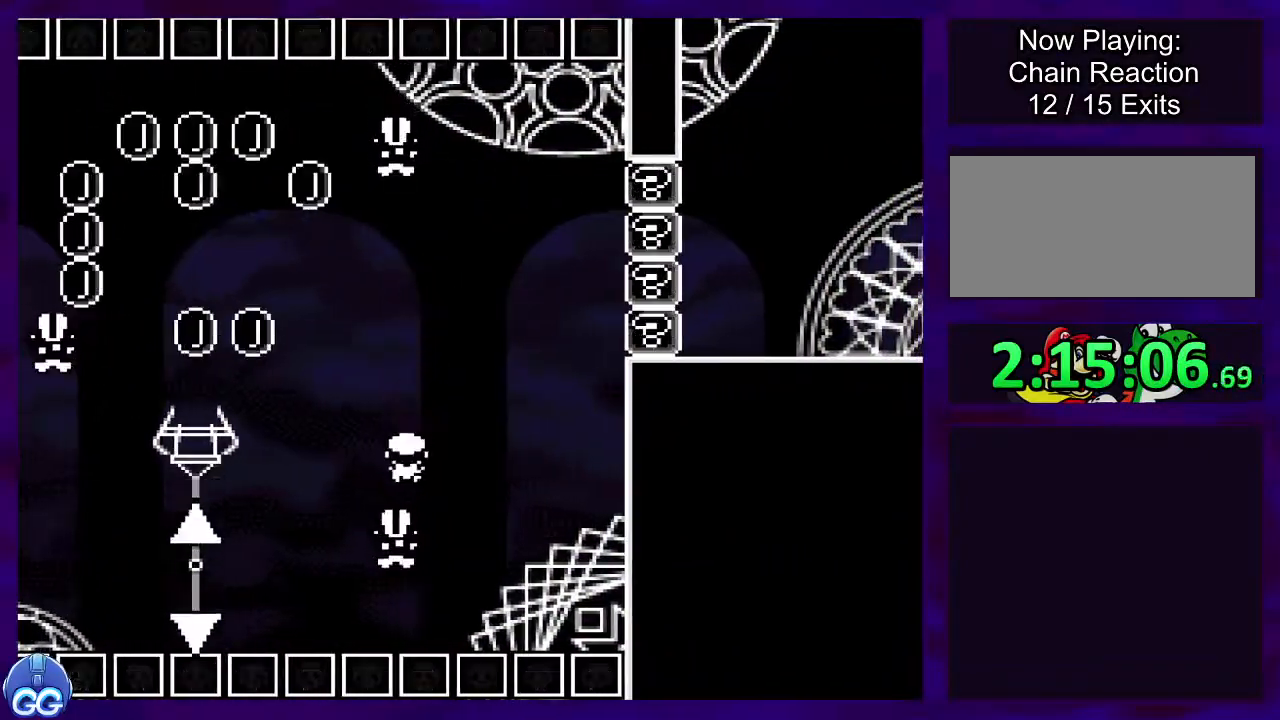
{"buttons": ["A", "X", "DPAD_LEFT"], "events": [[50, "DPAD_RIGHT", "up"], [150, "A", "down"], [150, "DPAD_LEFT", "down"], [333, "DPAD_LEFT", "up"], [400, "DPAD_LEFT", "down"]]}
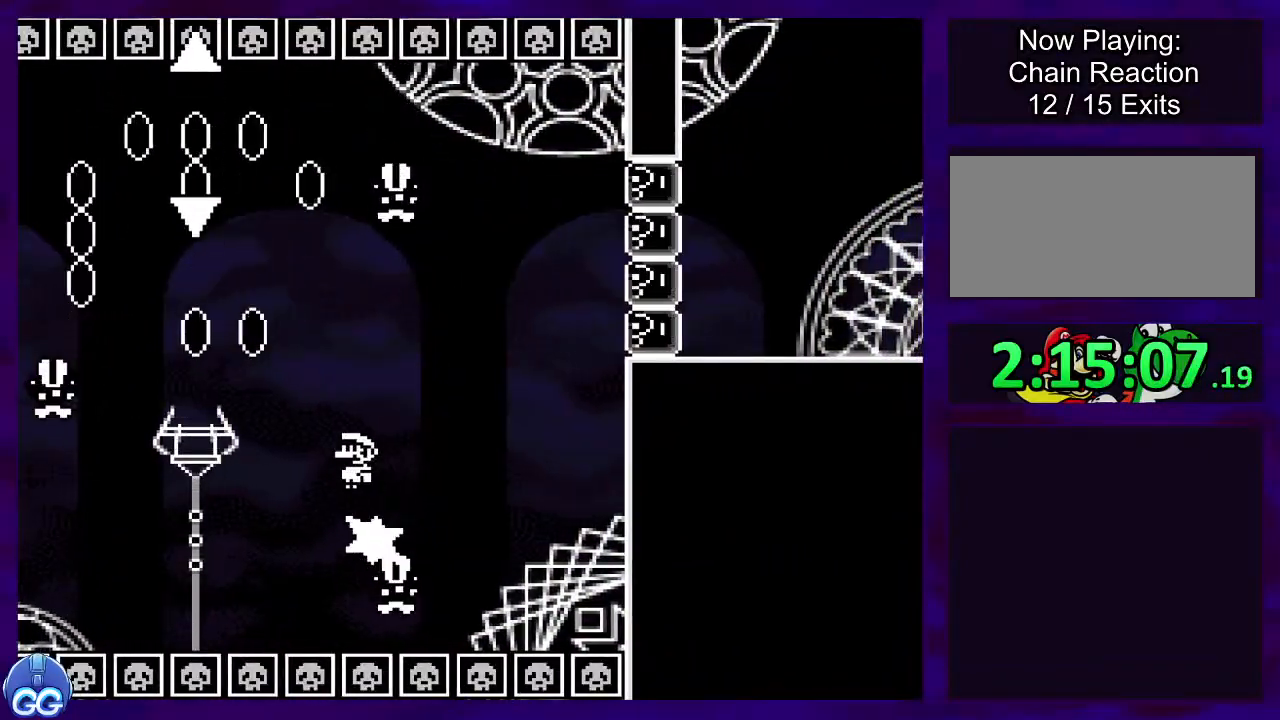
{"buttons": ["A", "X", "DPAD_LEFT"], "events": []}
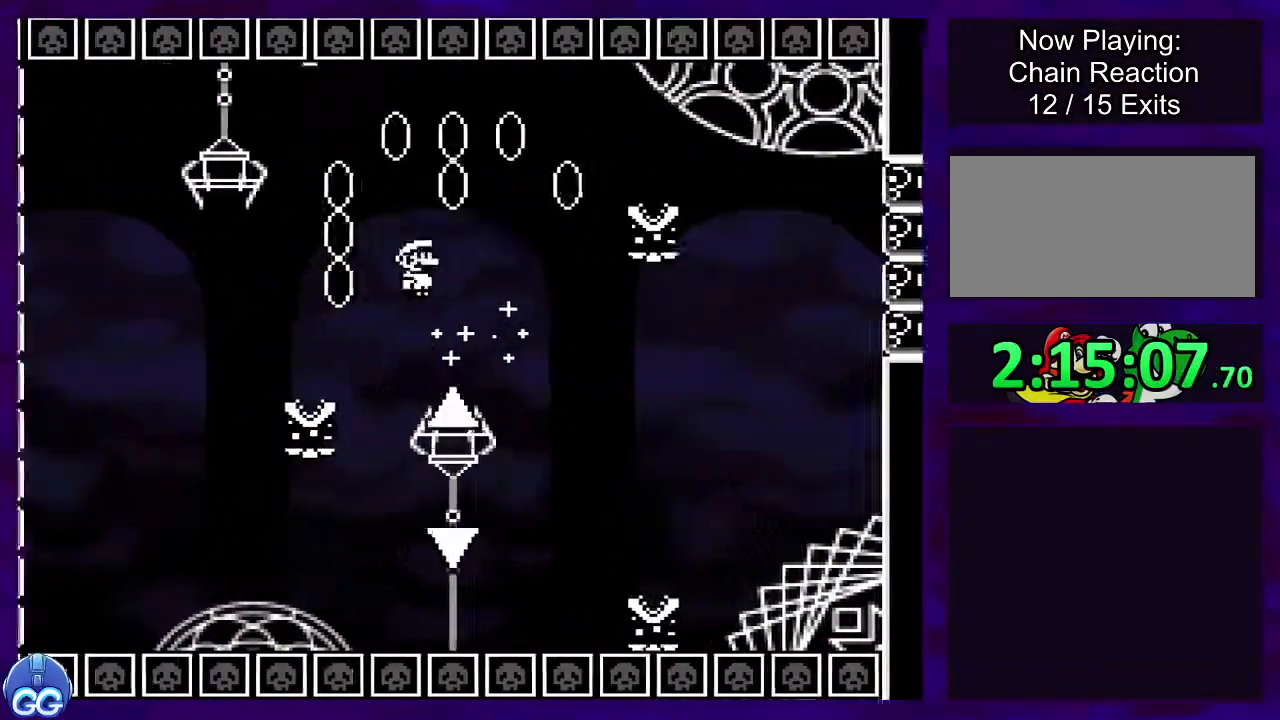
{"buttons": ["A", "X"], "events": [[50, "DPAD_LEFT", "up"], [133, "DPAD_RIGHT", "down"], [283, "DPAD_RIGHT", "up"]]}
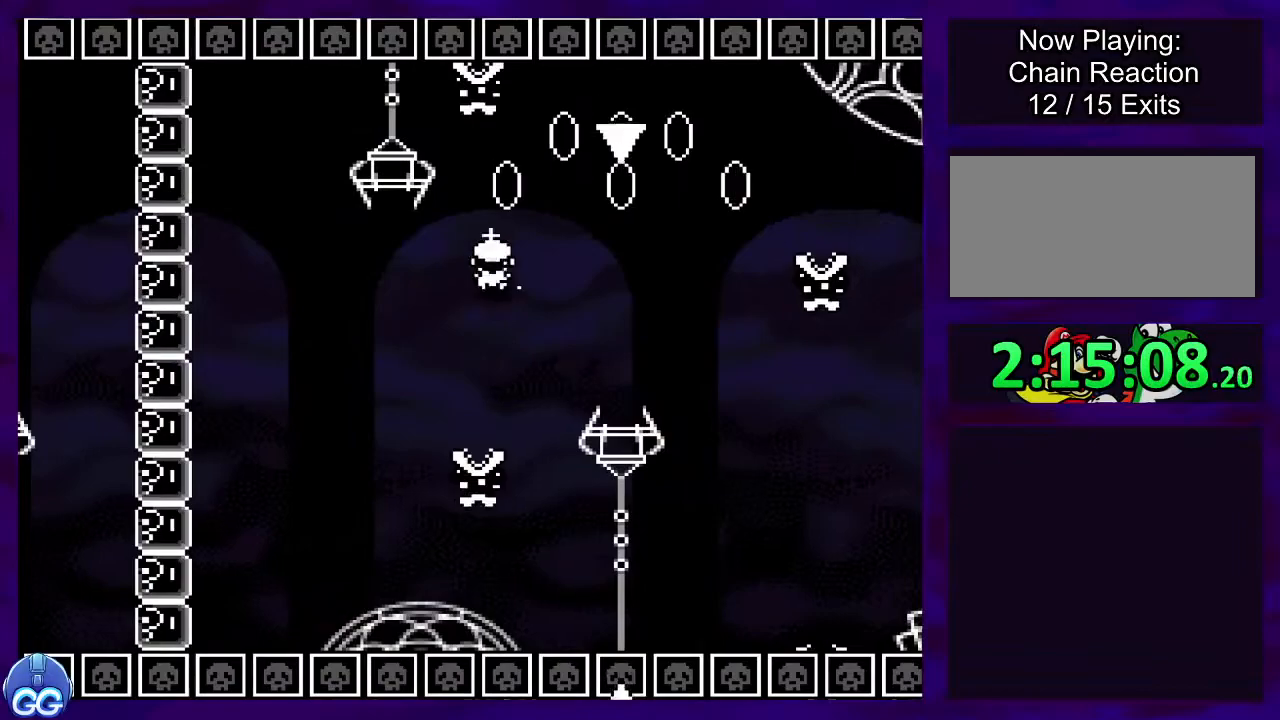
{"buttons": ["X"], "events": [[34, "A", "up"], [267, "DPAD_LEFT", "down"], [384, "DPAD_LEFT", "up"]]}
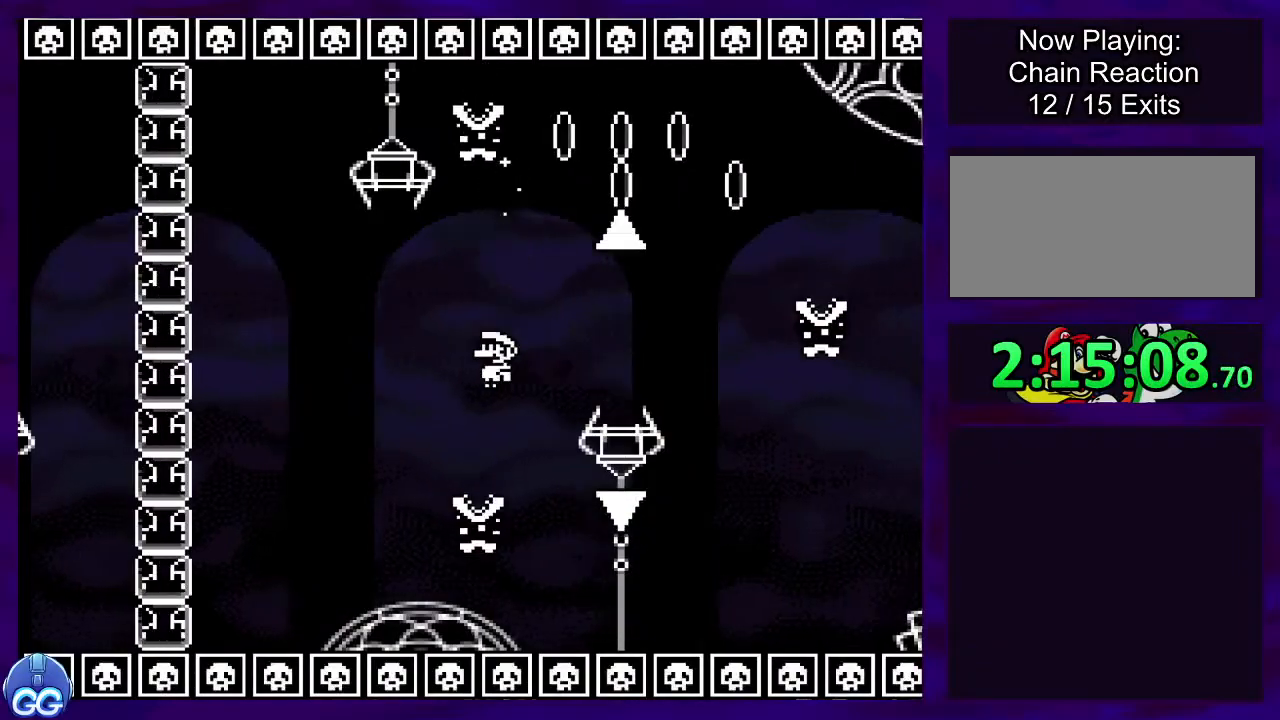
{"buttons": ["X", "DPAD_LEFT"], "events": [[100, "A", "down"], [150, "DPAD_RIGHT", "down"], [250, "DPAD_RIGHT", "up"], [383, "A", "up"], [433, "DPAD_LEFT", "down"]]}
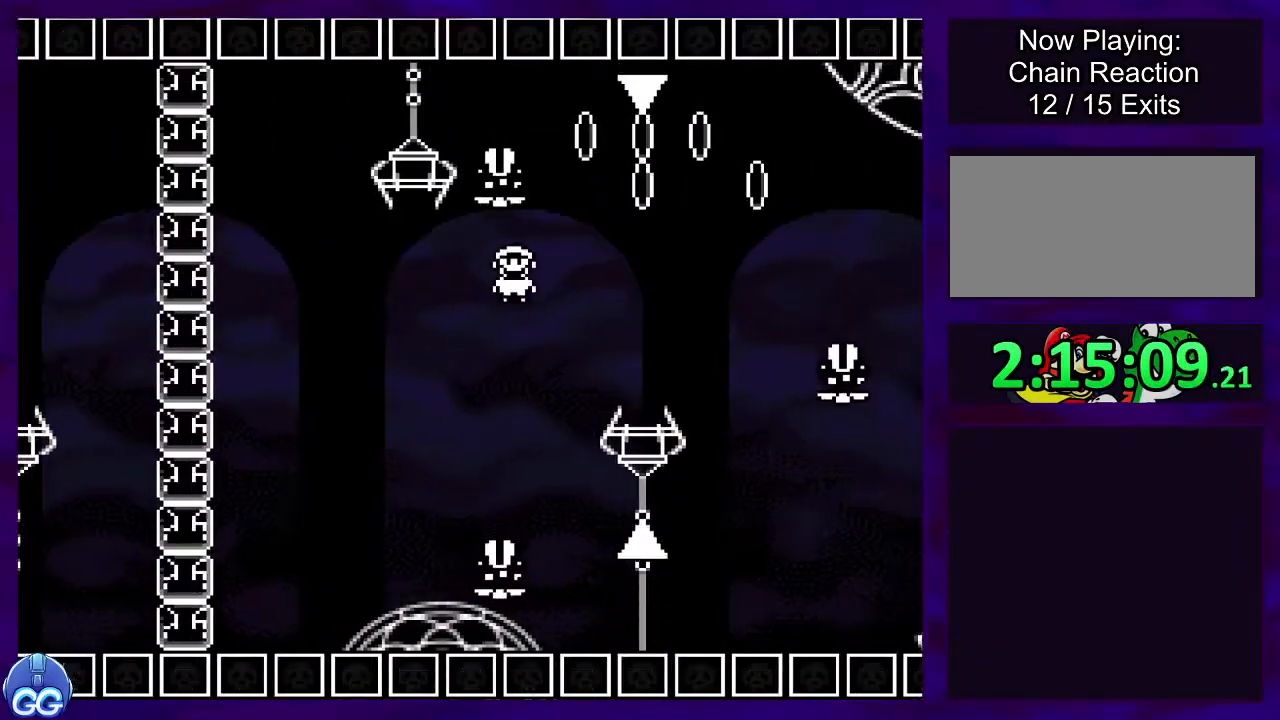
{"buttons": ["A", "X", "DPAD_UP", "DPAD_RIGHT"], "events": [[50, "DPAD_LEFT", "up"], [217, "DPAD_RIGHT", "down"], [334, "A", "down"], [384, "DPAD_UP", "down"]]}
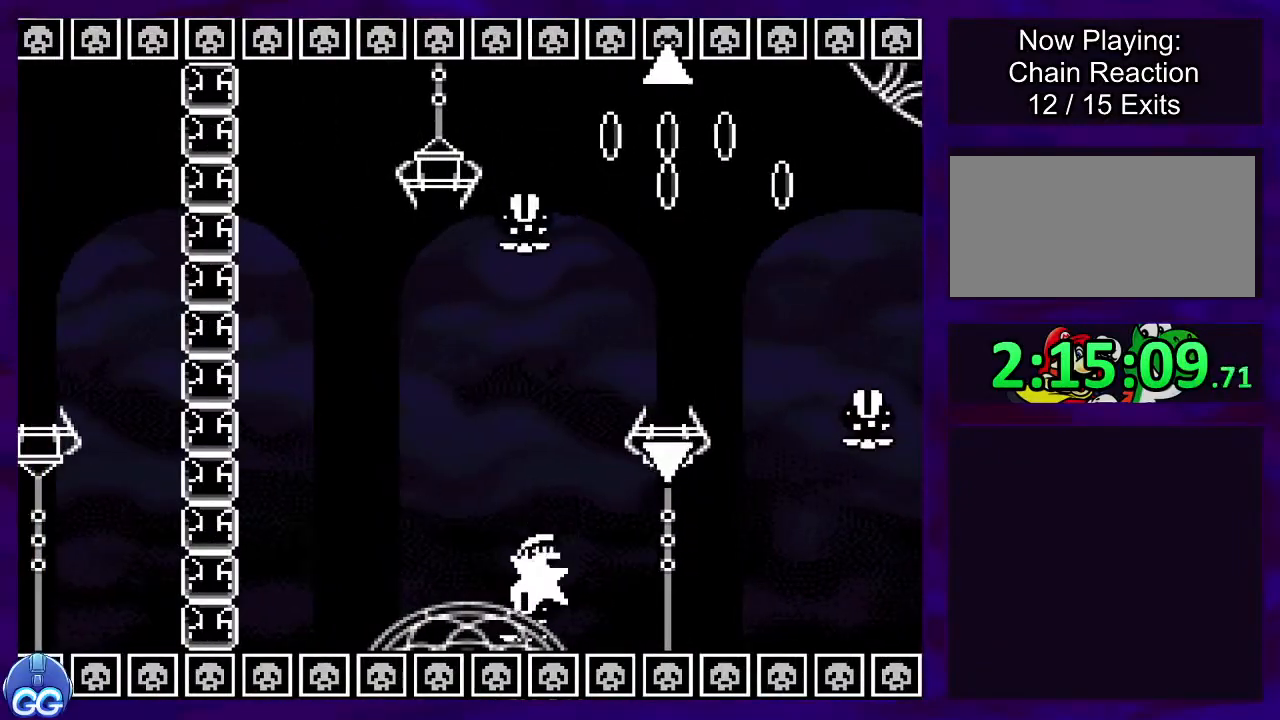
{"buttons": ["A", "X", "DPAD_RIGHT"], "events": [[500, "DPAD_UP", "up"]]}
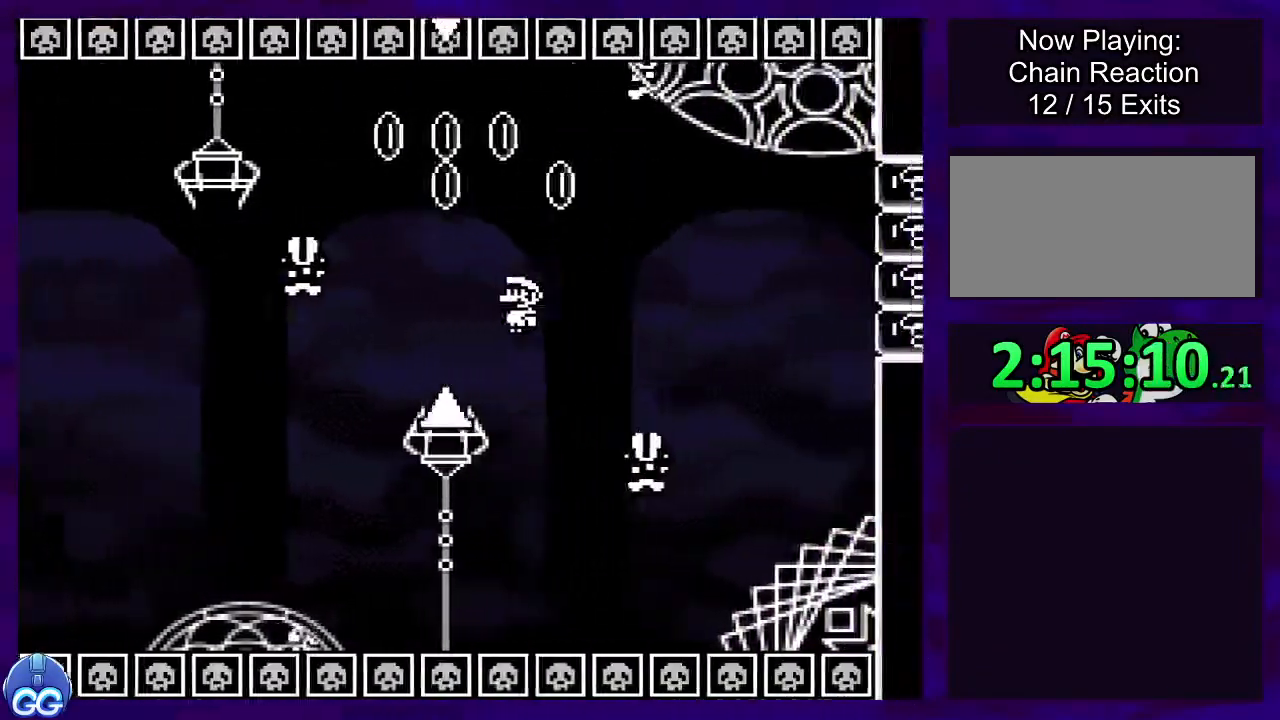
{"buttons": ["X"], "events": [[34, "DPAD_RIGHT", "up"], [50, "A", "up"], [150, "DPAD_LEFT", "down"], [184, "A", "down"], [301, "DPAD_LEFT", "up"], [484, "A", "up"]]}
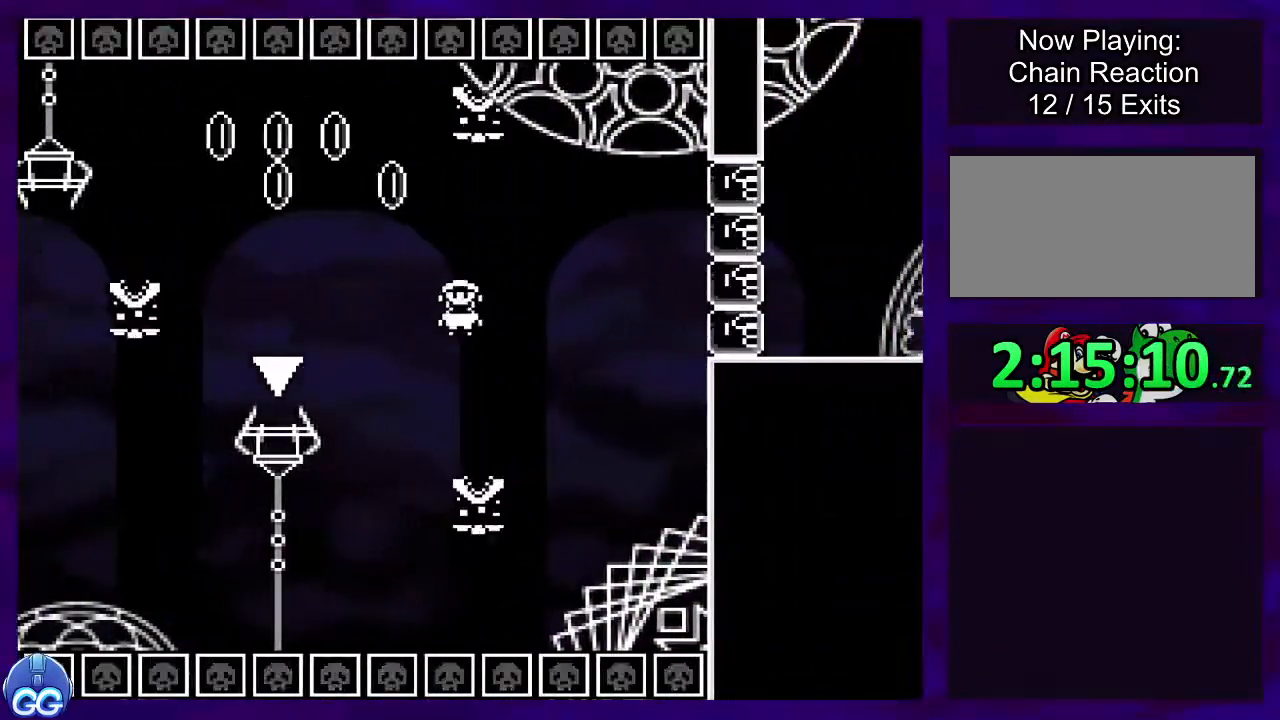
{"buttons": ["A", "X", "DPAD_LEFT"], "events": [[117, "DPAD_RIGHT", "down"], [200, "DPAD_RIGHT", "up"], [467, "DPAD_LEFT", "down"], [484, "A", "down"]]}
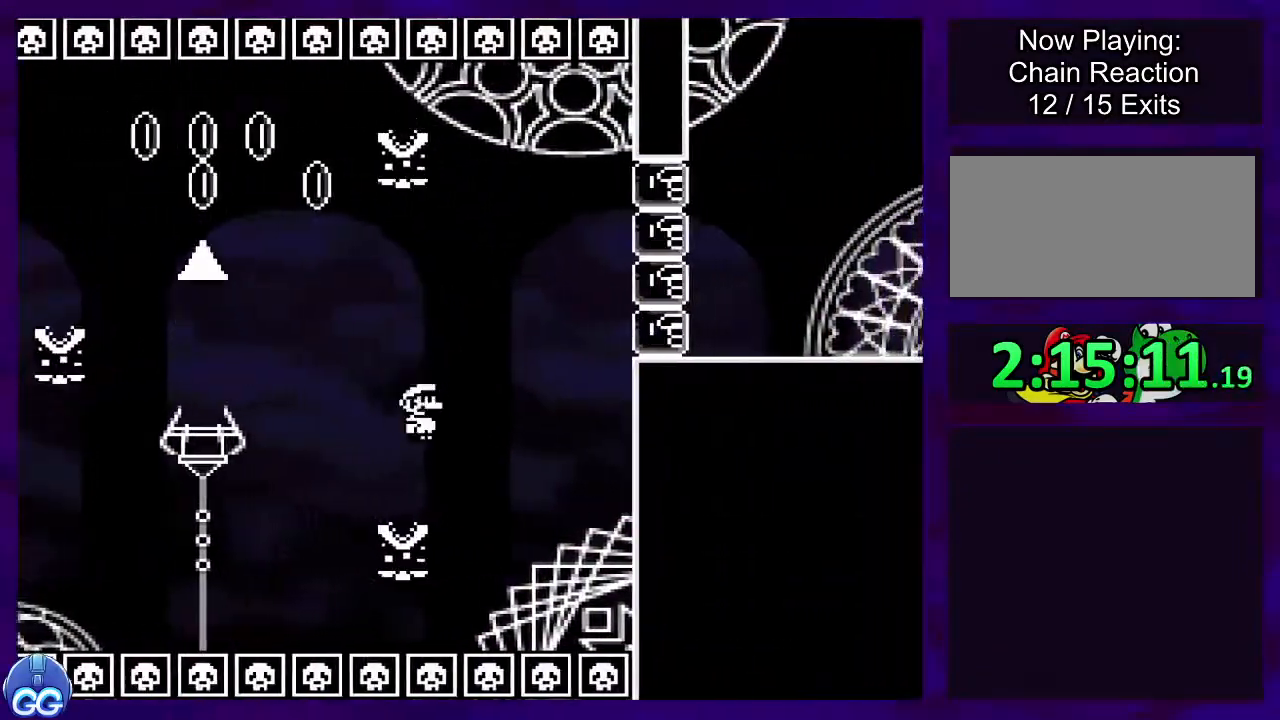
{"buttons": ["A", "X", "DPAD_LEFT"], "events": []}
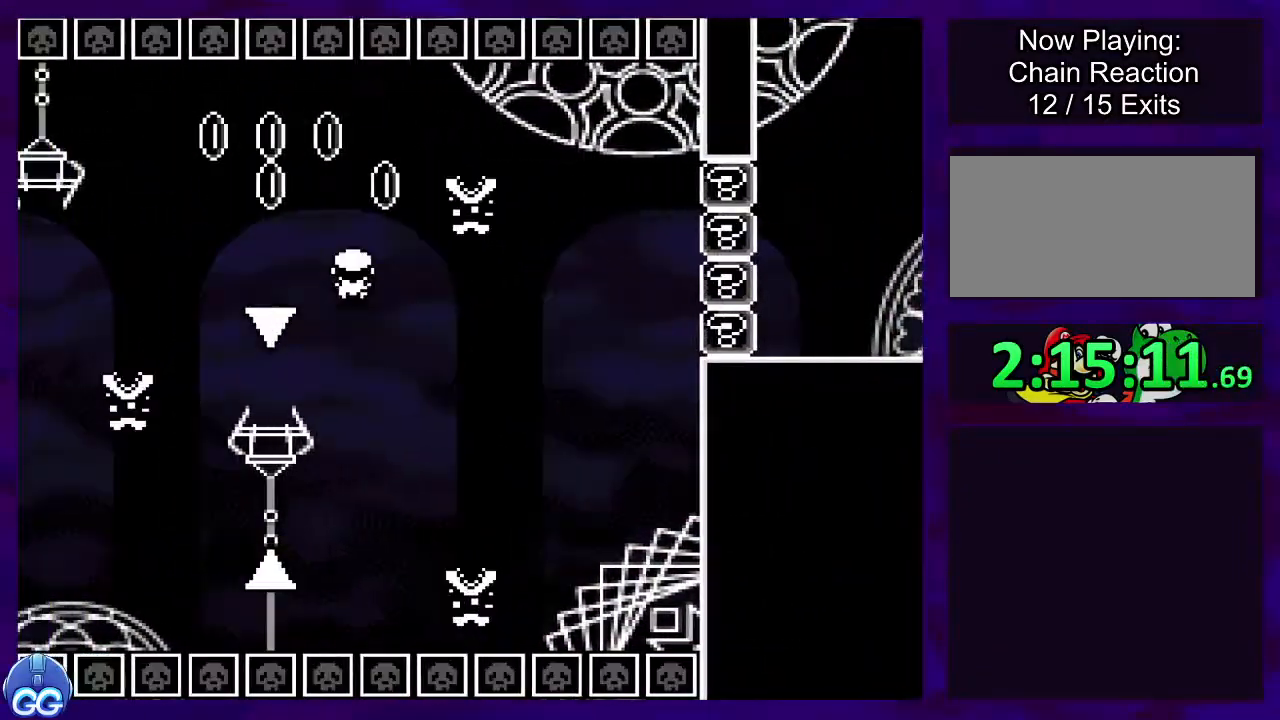
{"buttons": ["A", "X", "DPAD_RIGHT"], "events": [[283, "DPAD_LEFT", "up"], [383, "DPAD_RIGHT", "down"]]}
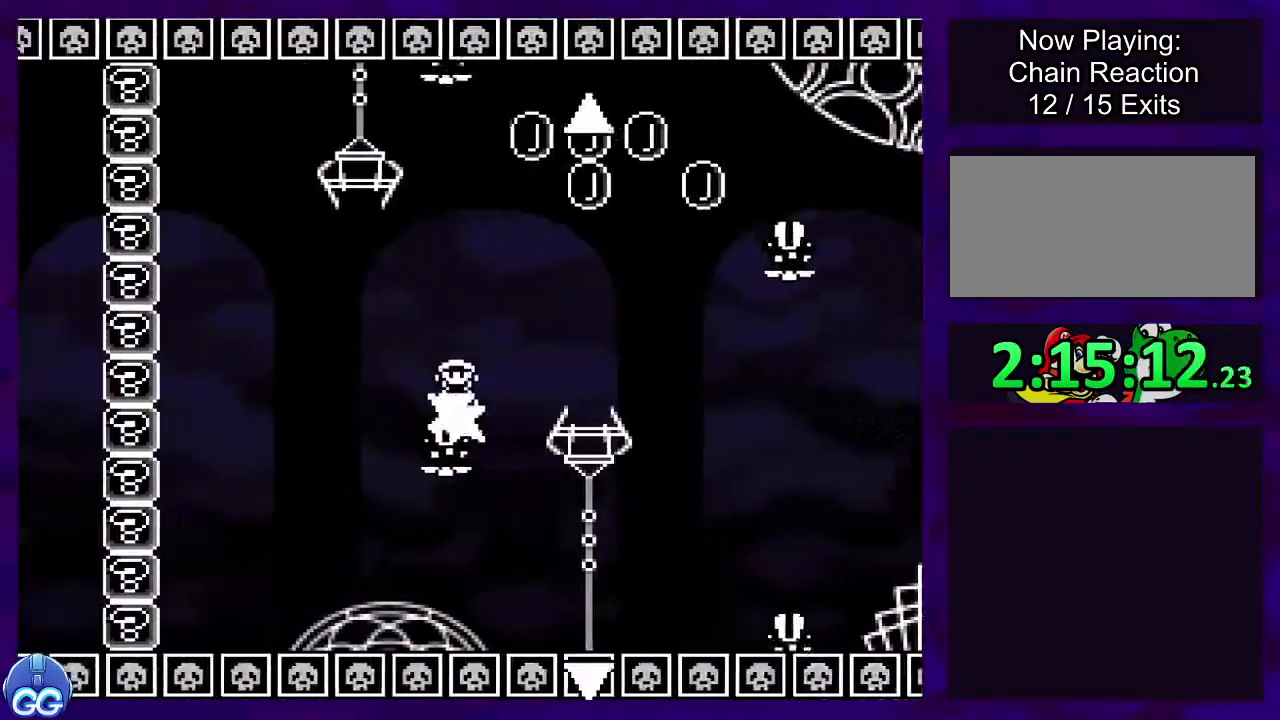
{"buttons": ["X", "DPAD_LEFT"], "events": [[17, "DPAD_RIGHT", "up"], [217, "A", "up"], [417, "DPAD_LEFT", "down"]]}
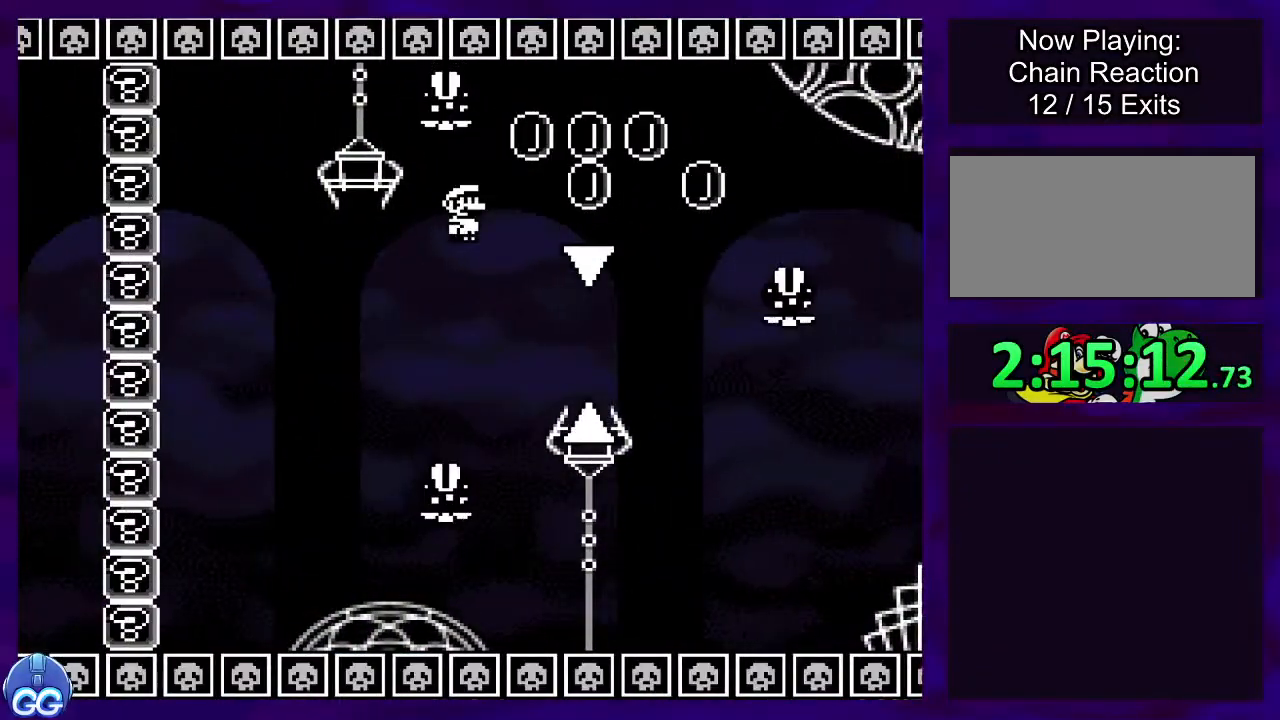
{"buttons": ["A", "X"], "events": [[33, "DPAD_LEFT", "up"], [183, "A", "down"], [183, "DPAD_RIGHT", "down"], [283, "DPAD_RIGHT", "up"]]}
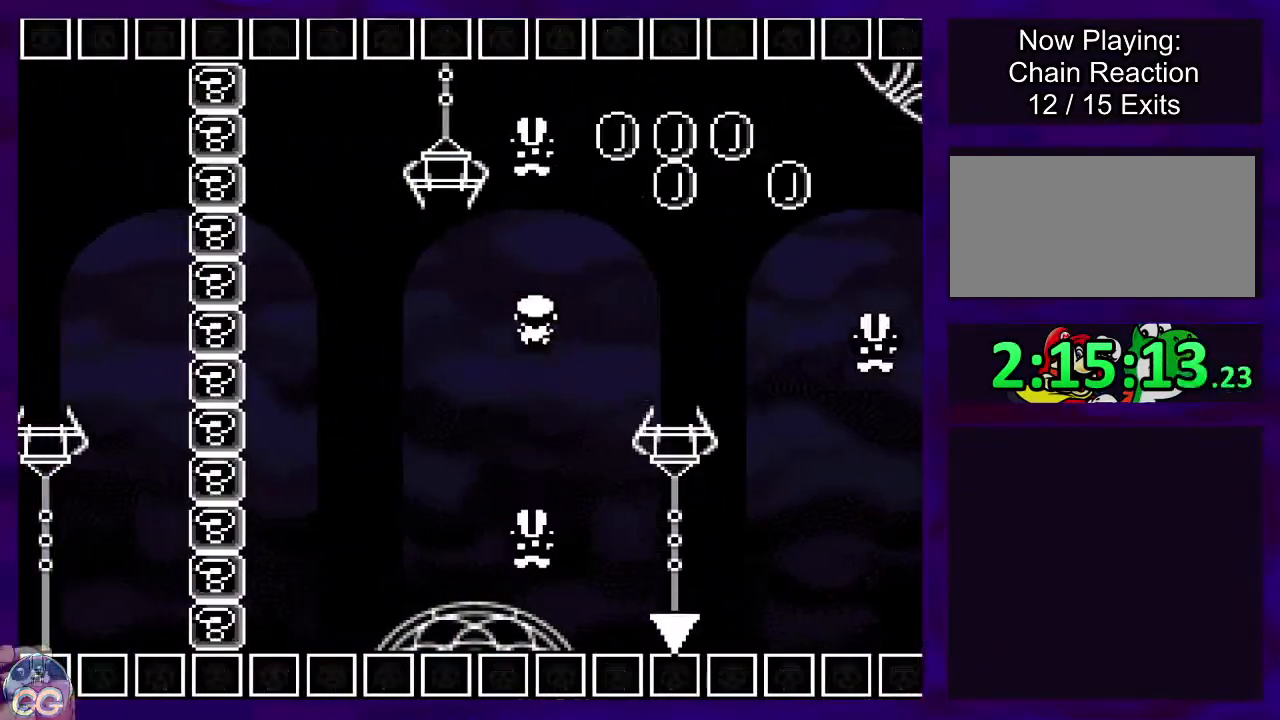
{"buttons": ["A", "X", "DPAD_RIGHT"], "events": [[50, "A", "up"], [184, "DPAD_LEFT", "down"], [284, "DPAD_LEFT", "up"], [451, "DPAD_RIGHT", "down"], [501, "A", "down"]]}
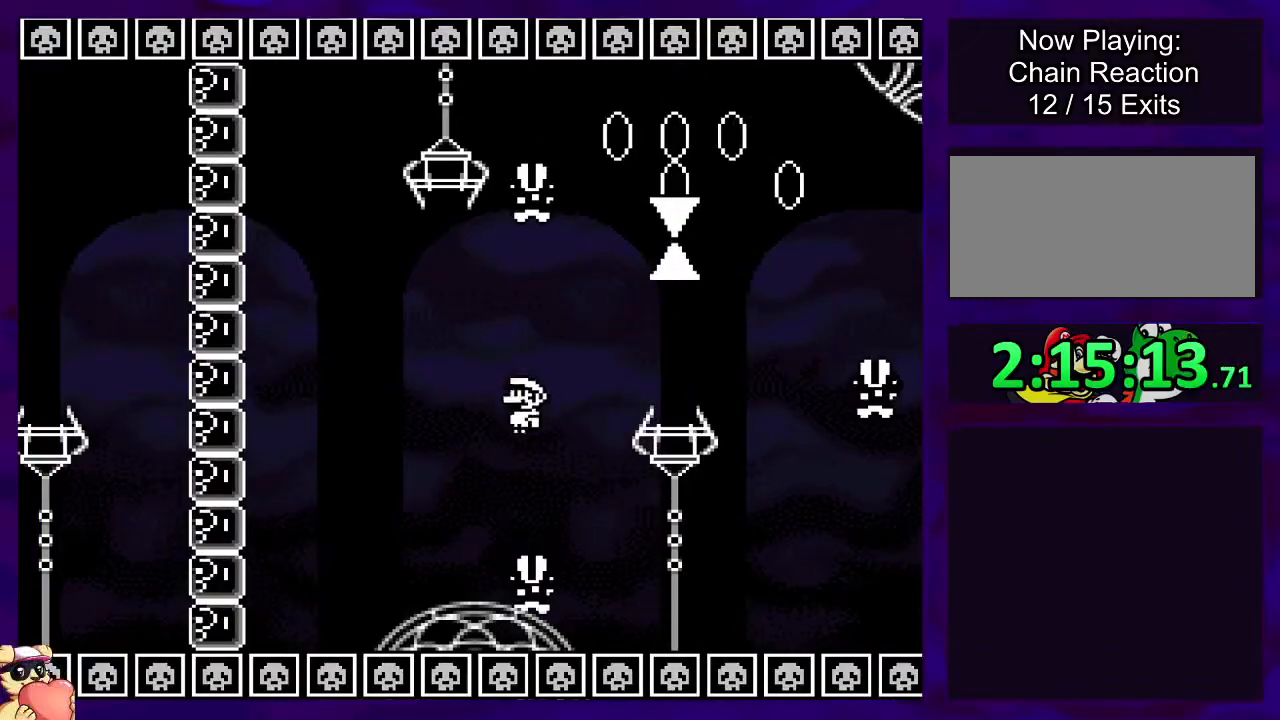
{"buttons": ["A", "X", "DPAD_UP", "DPAD_RIGHT"], "events": [[250, "DPAD_UP", "down"]]}
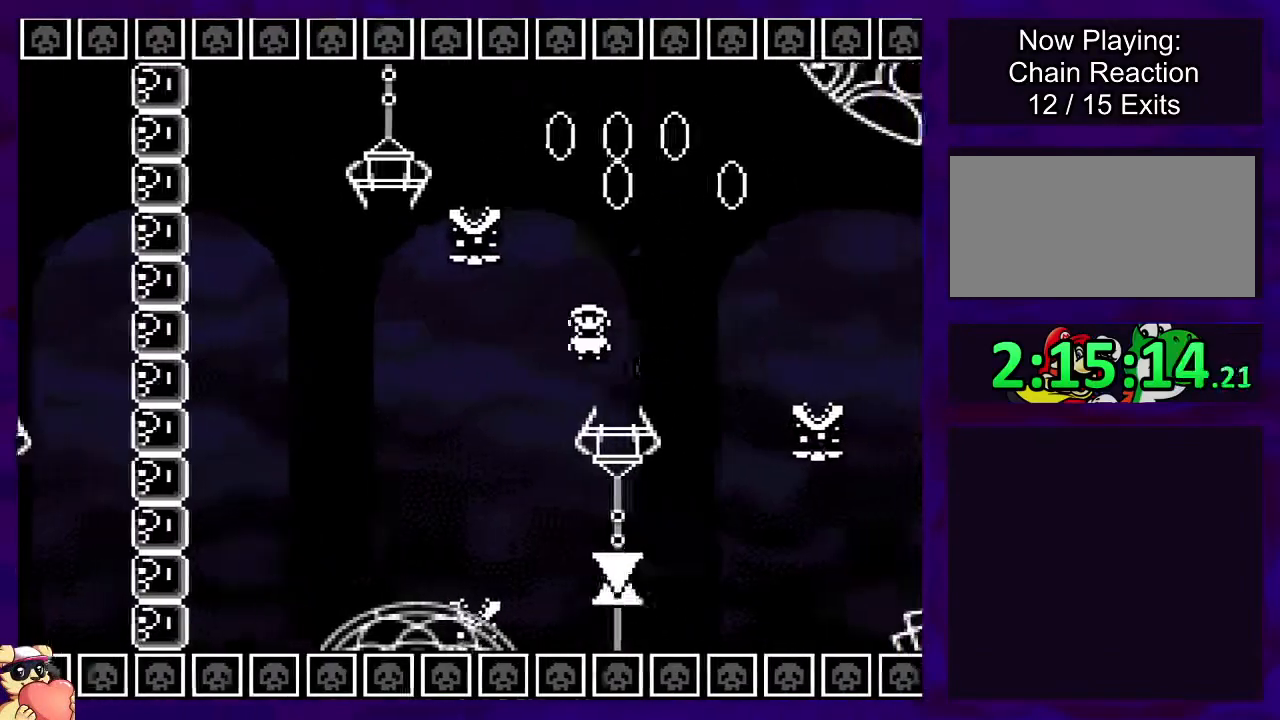
{"buttons": ["A", "X", "DPAD_LEFT"], "events": [[134, "DPAD_UP", "up"], [250, "DPAD_RIGHT", "up"], [384, "DPAD_LEFT", "down"]]}
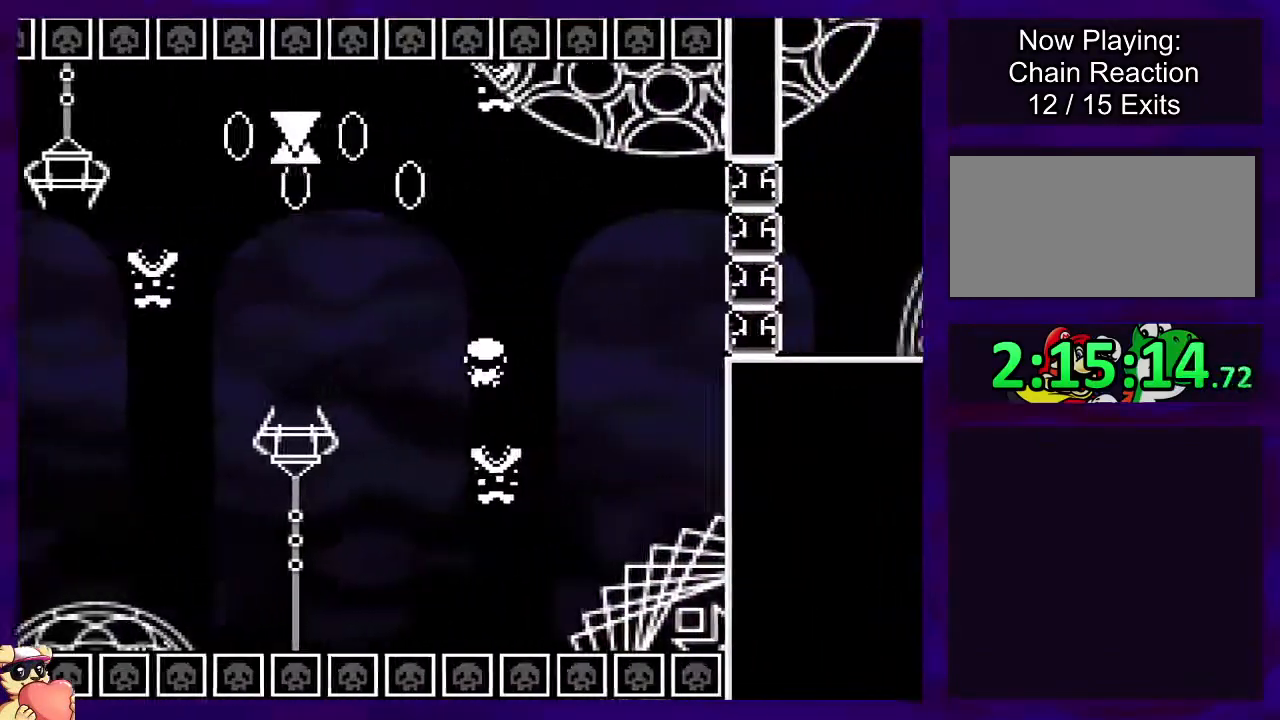
{"buttons": ["A", "X"], "events": [[66, "DPAD_LEFT", "up"], [150, "A", "up"], [383, "DPAD_RIGHT", "down"], [484, "A", "down"], [484, "DPAD_RIGHT", "up"]]}
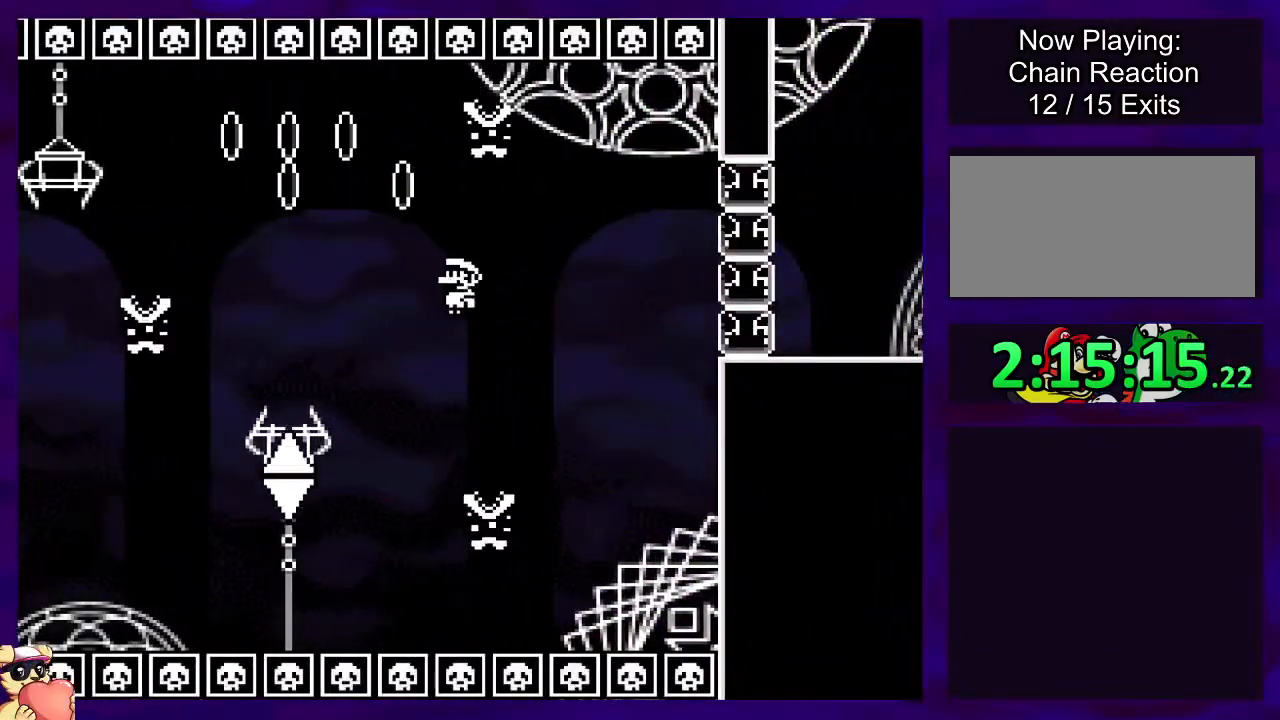
{"buttons": ["A", "X", "DPAD_RIGHT"], "events": [[184, "DPAD_RIGHT", "down"]]}
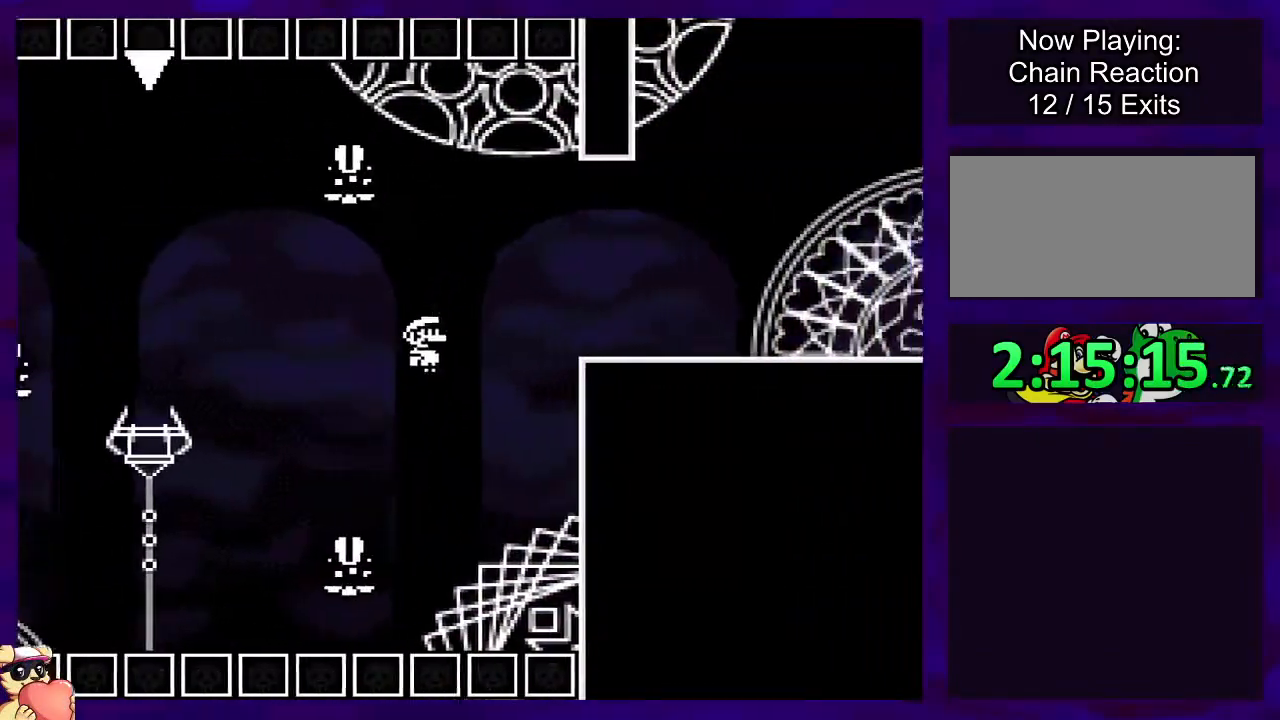
{"buttons": ["X", "DPAD_RIGHT"], "events": [[33, "DPAD_UP", "down"], [250, "A", "up"], [383, "DPAD_UP", "up"]]}
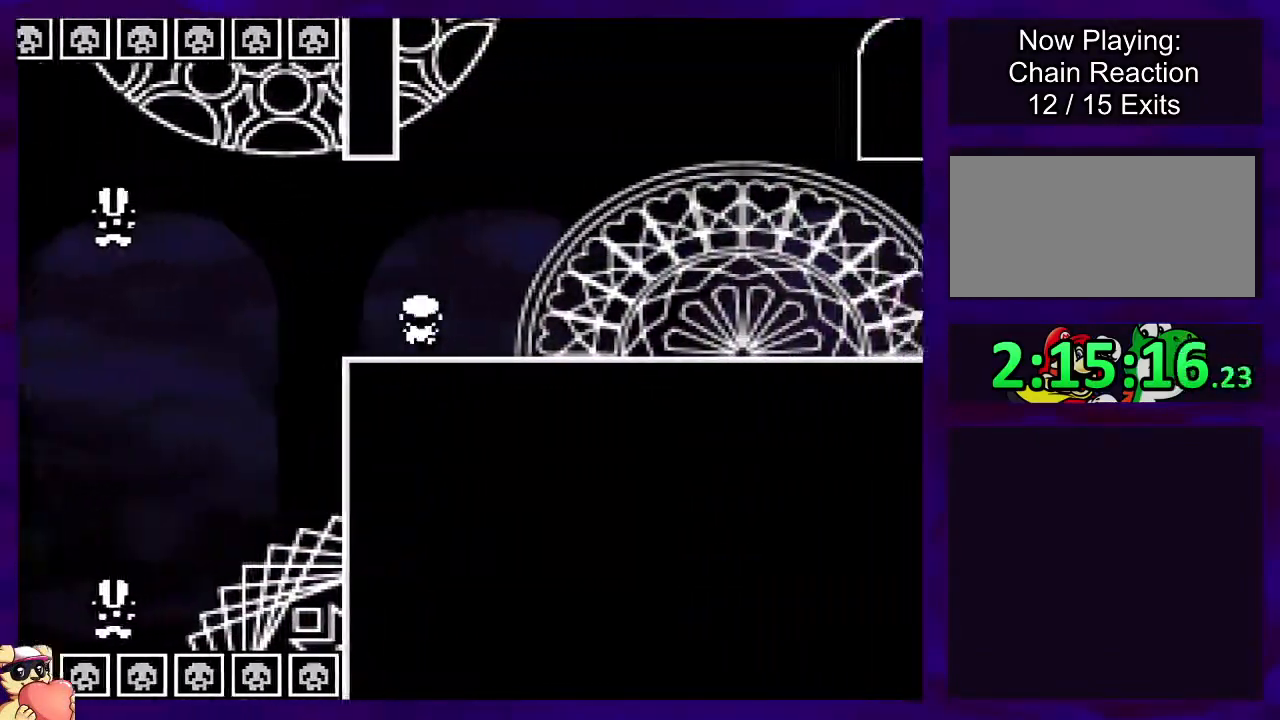
{"buttons": ["X", "DPAD_RIGHT"], "events": []}
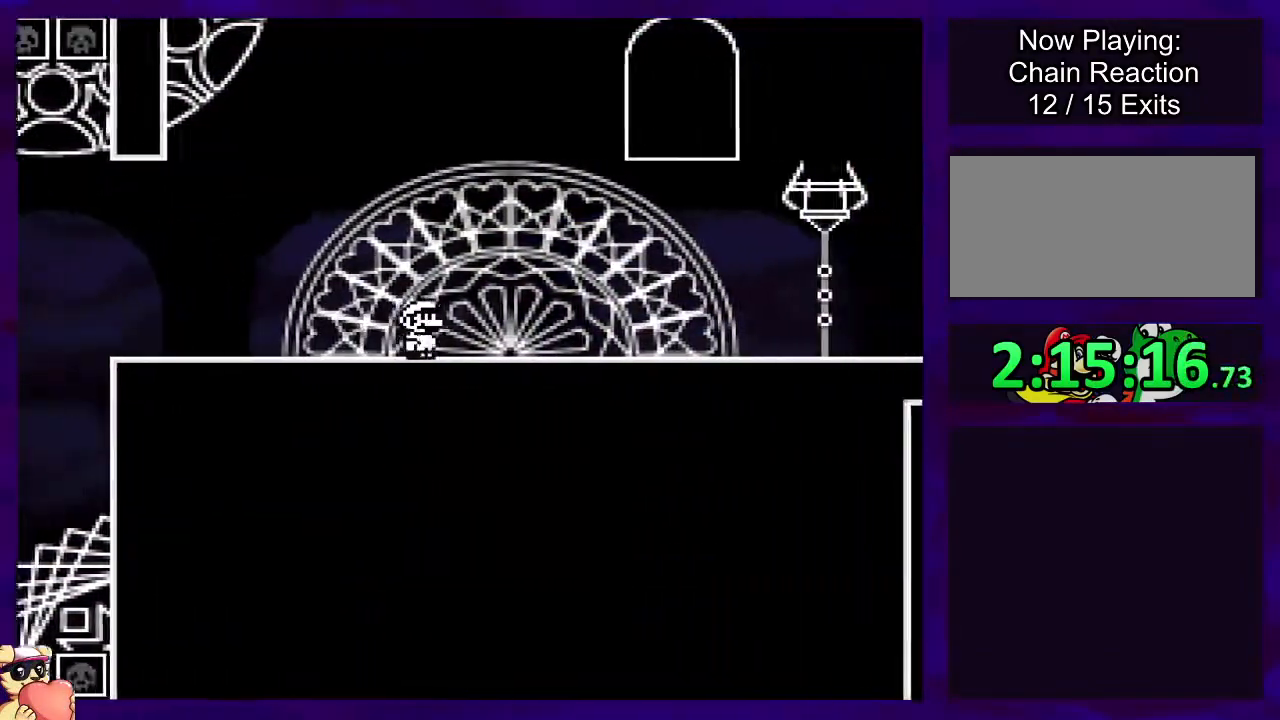
{"buttons": ["X", "DPAD_RIGHT"], "events": []}
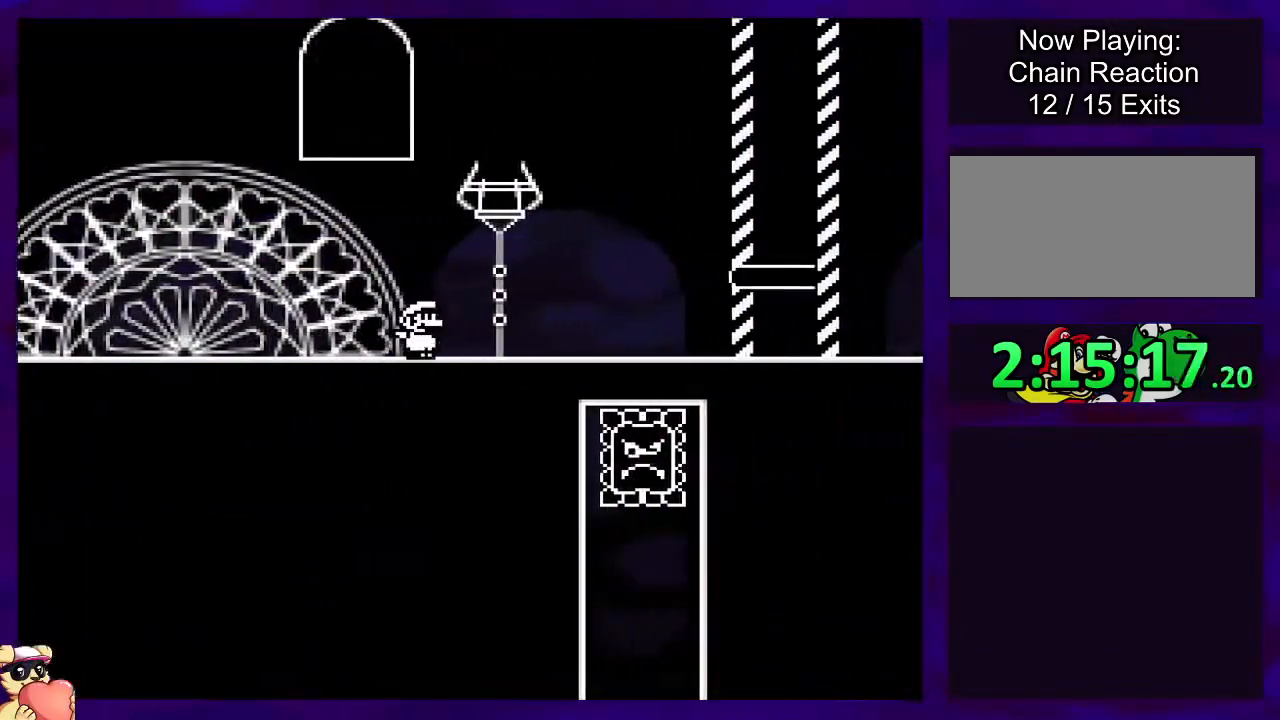
{"buttons": ["B", "X", "DPAD_RIGHT"], "events": [[217, "B", "down"], [317, "DPAD_UP", "down"], [384, "DPAD_UP", "up"]]}
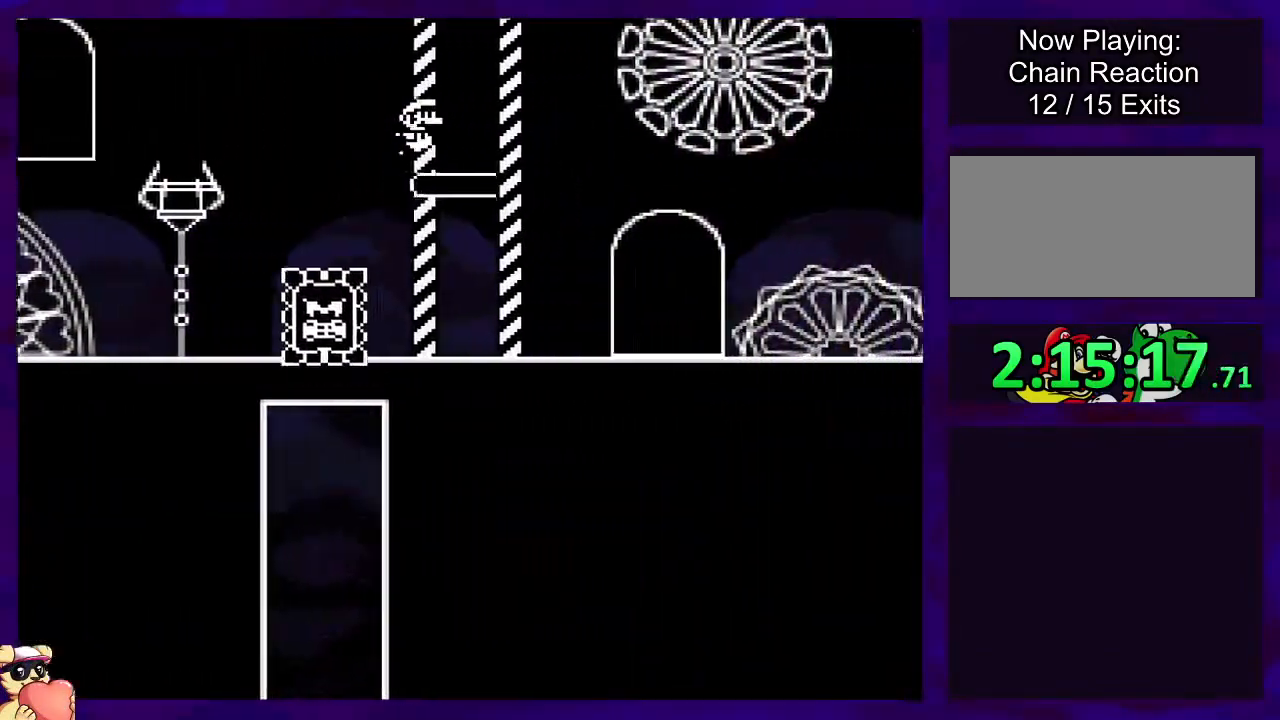
{"buttons": [], "events": [[350, "DPAD_RIGHT", "up"], [383, "B", "up"], [450, "X", "up"]]}